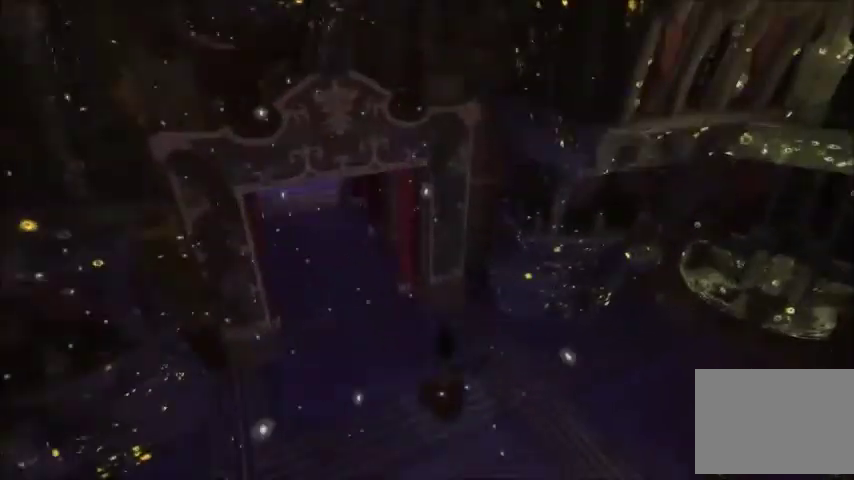
Gameplay with a controller (Xbox layout); each line is a JSON object with the inputs held at the frame after it. "events" lists button and stick changes between this image and that frame as [ms after this image, input, new state], when the widget could be followed in between. Not read: L2 L3 R2 R3.
{"buttons": [], "left_stick": "center", "right_stick": "center", "events": []}
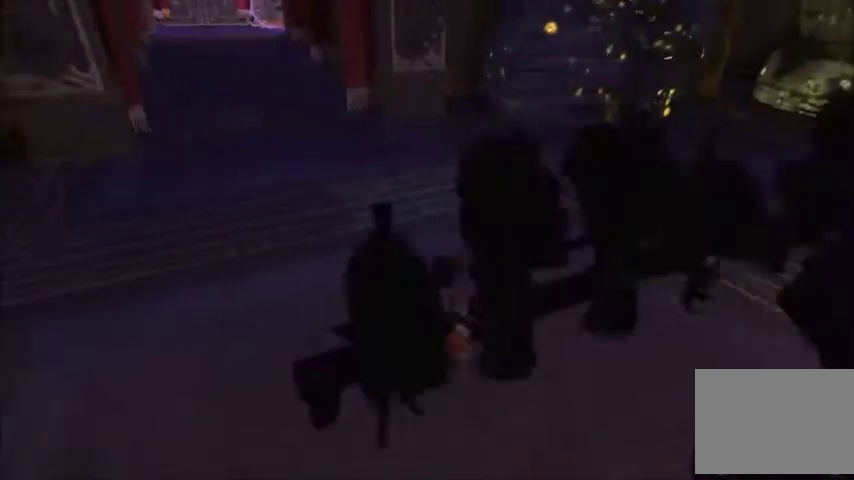
{"buttons": [], "left_stick": "center", "right_stick": "center", "events": []}
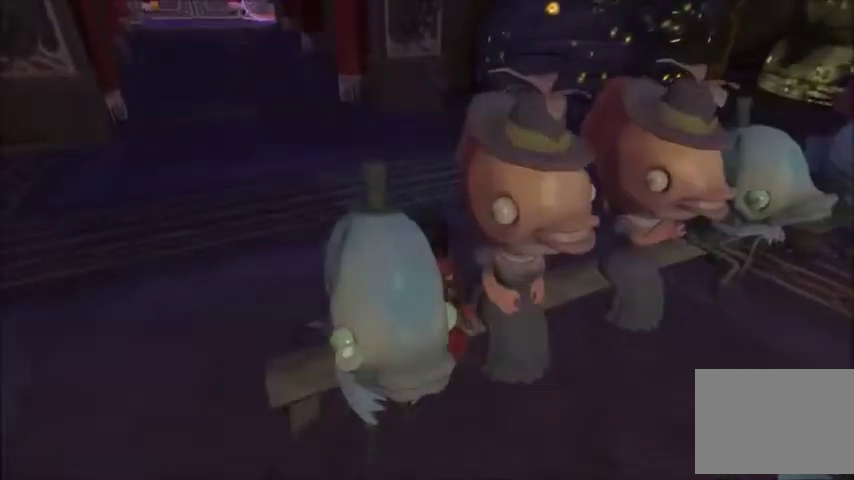
{"buttons": [], "left_stick": "down", "right_stick": "center", "events": [[134, "left_stick", "down-left"], [200, "left_stick", "down"]]}
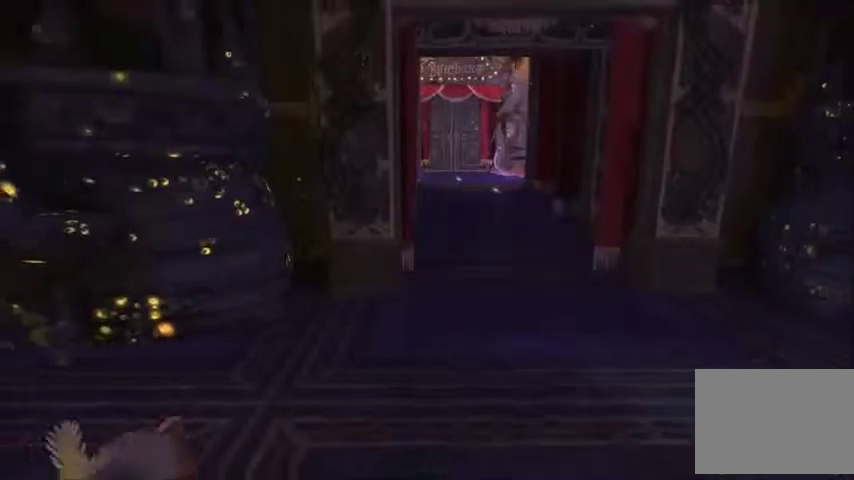
{"buttons": [], "left_stick": "center", "right_stick": "center", "events": [[267, "left_stick", "center"]]}
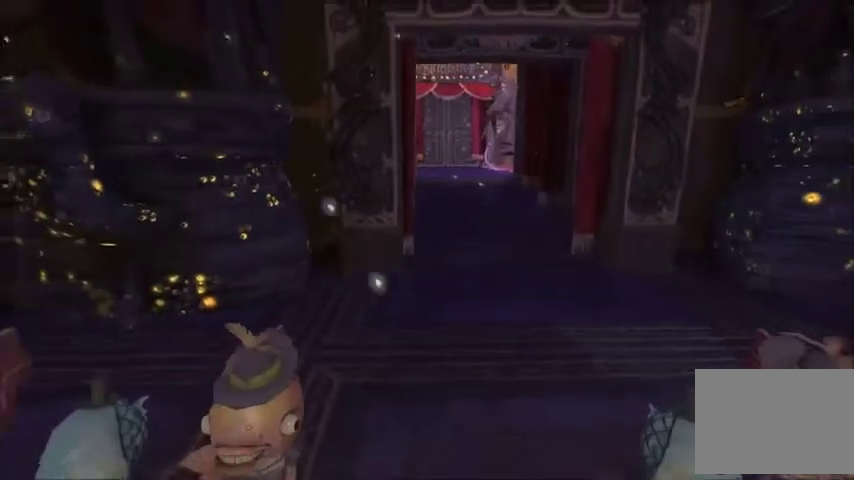
{"buttons": [], "left_stick": "center", "right_stick": "center", "events": []}
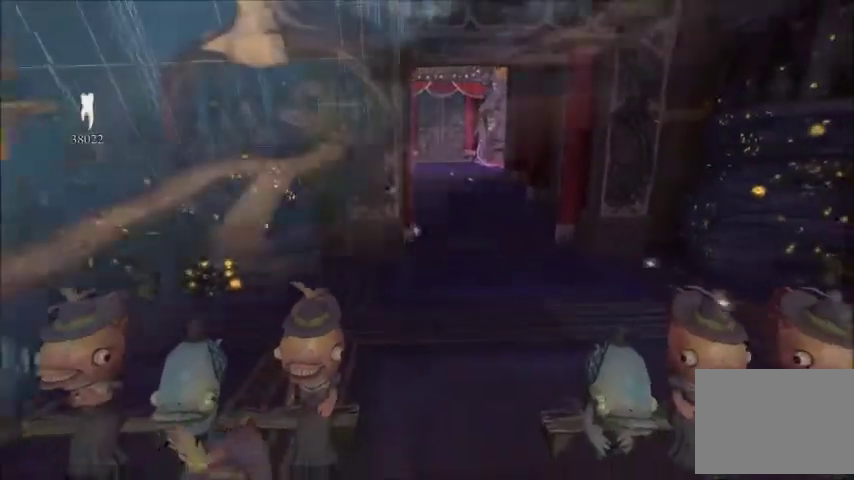
{"buttons": [], "left_stick": "center", "right_stick": "center", "events": []}
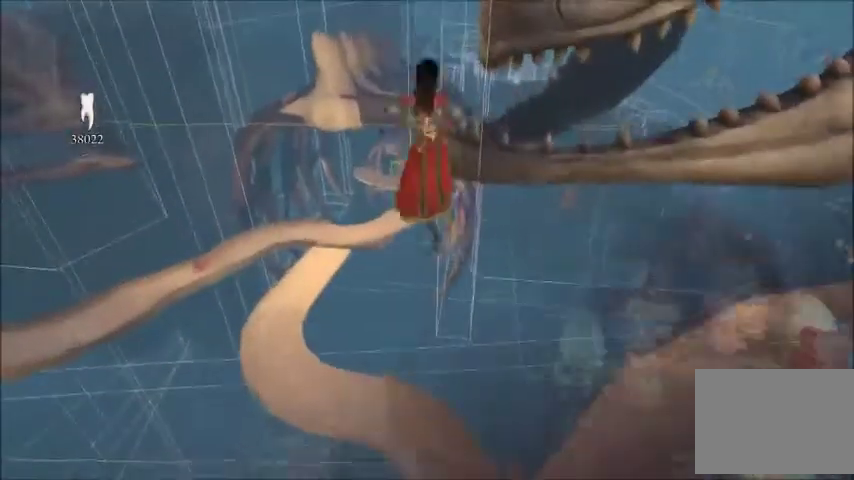
{"buttons": [], "left_stick": "up", "right_stick": "center", "events": [[33, "left_stick", "up"]]}
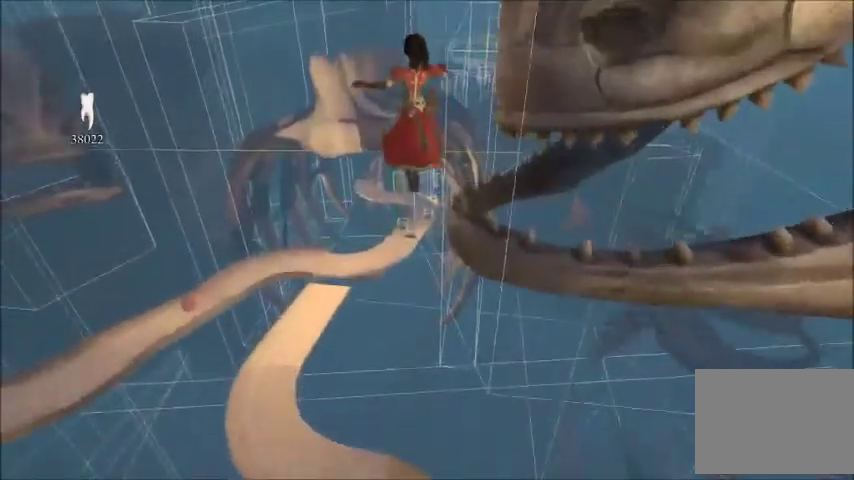
{"buttons": [], "left_stick": "up", "right_stick": "center", "events": []}
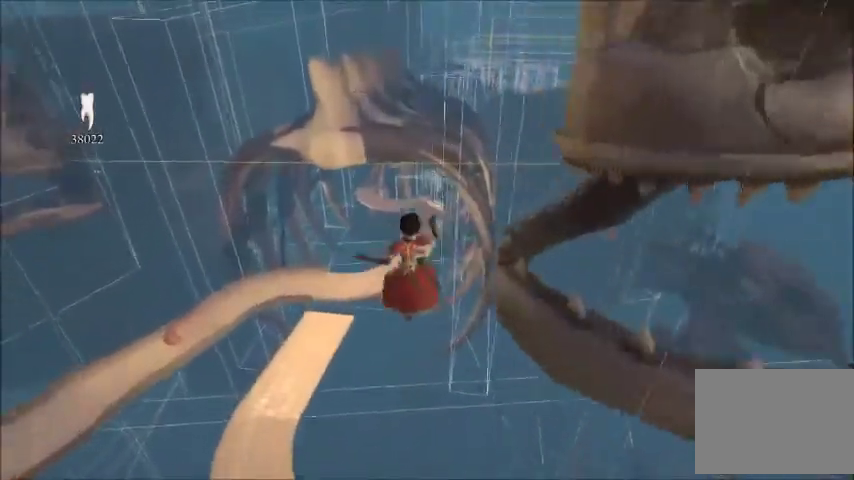
{"buttons": [], "left_stick": "center", "right_stick": "center", "events": [[501, "left_stick", "center"]]}
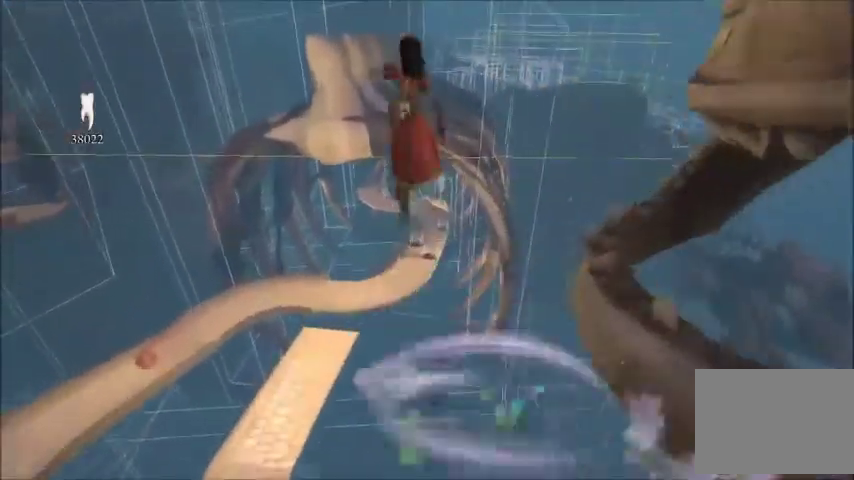
{"buttons": [], "left_stick": "up", "right_stick": "center", "events": [[33, "A", "down"], [133, "A", "up"], [200, "left_stick", "up"]]}
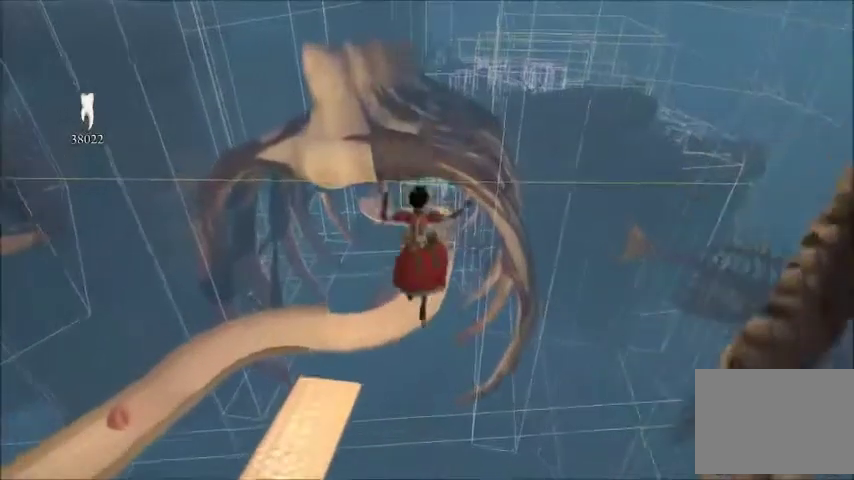
{"buttons": [], "left_stick": "up", "right_stick": "center", "events": []}
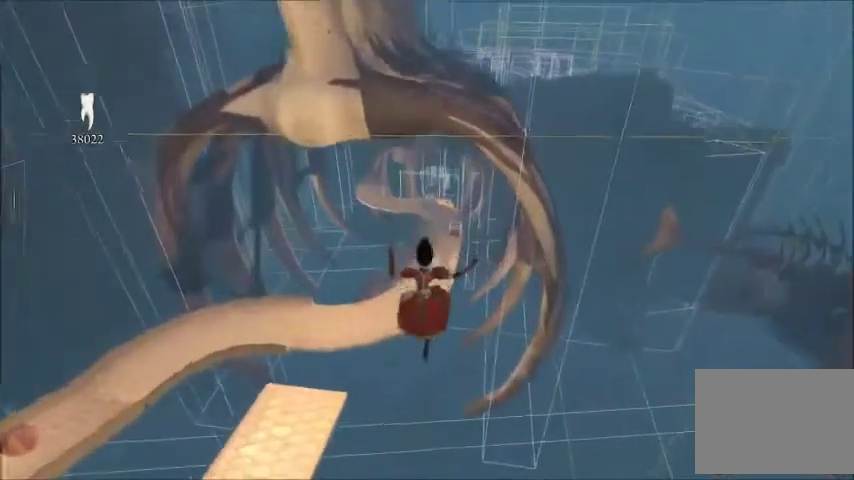
{"buttons": ["A"], "left_stick": "up", "right_stick": "center", "events": [[267, "A", "down"]]}
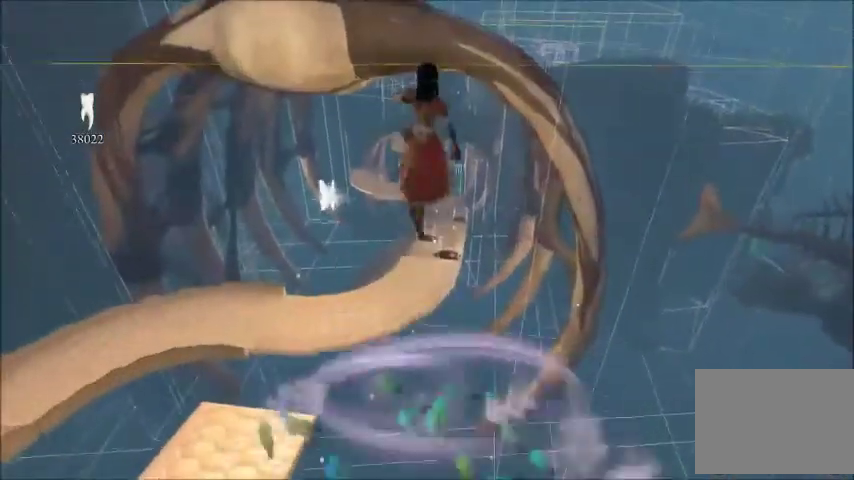
{"buttons": [], "left_stick": "up", "right_stick": "center", "events": [[100, "A", "up"], [267, "right_stick", "right"], [334, "right_stick", "center"]]}
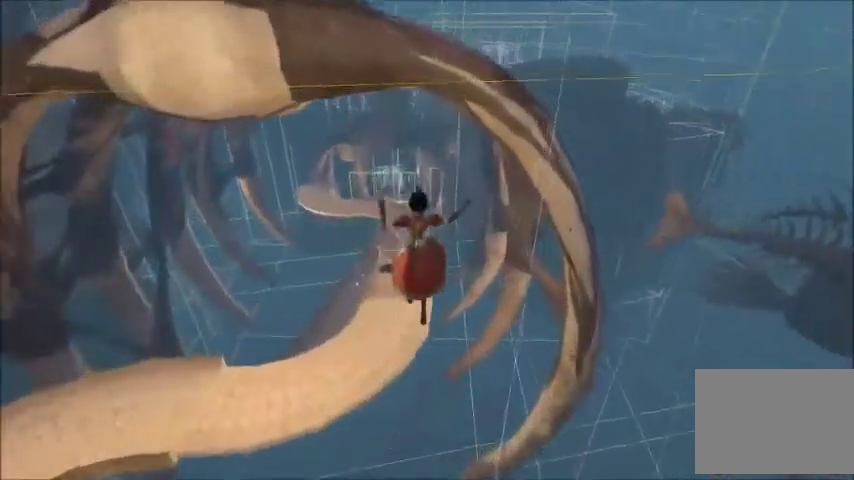
{"buttons": [], "left_stick": "up", "right_stick": "center", "events": []}
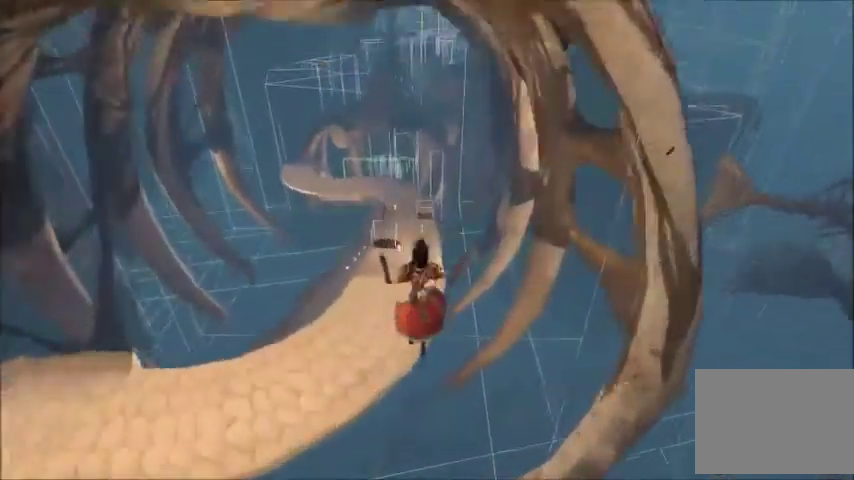
{"buttons": ["A"], "left_stick": "up", "right_stick": "center", "events": [[200, "A", "down"]]}
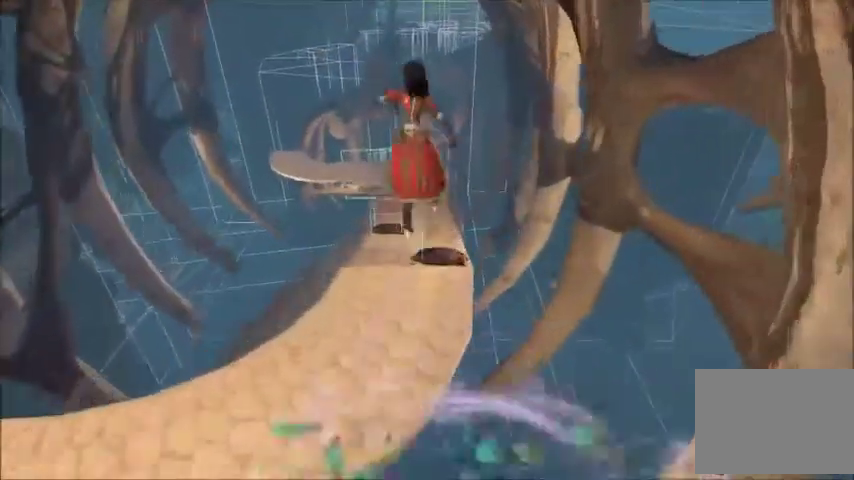
{"buttons": [], "left_stick": "up", "right_stick": "center", "events": [[33, "A", "up"]]}
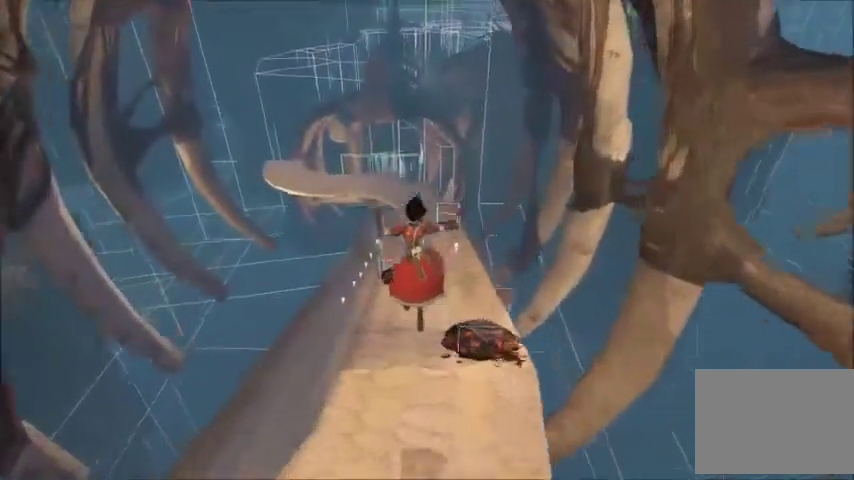
{"buttons": [], "left_stick": "up-right", "right_stick": "center", "events": [[334, "left_stick", "up-right"]]}
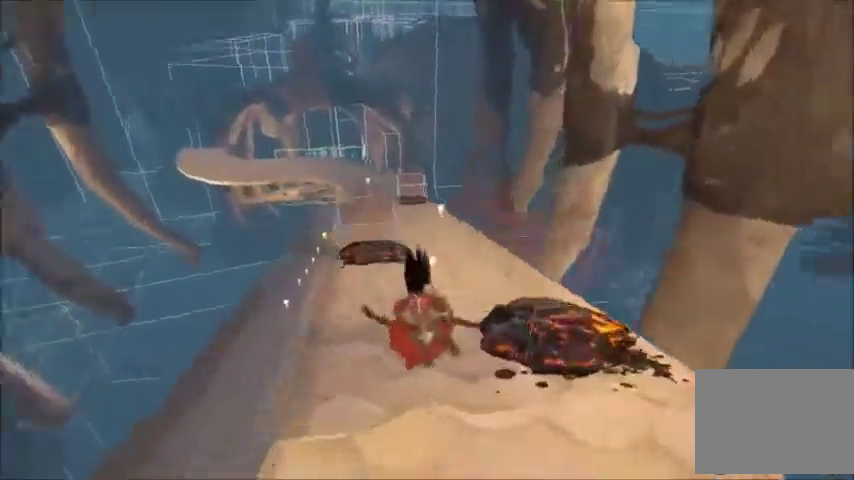
{"buttons": [], "left_stick": "up", "right_stick": "center", "events": [[200, "left_stick", "up"]]}
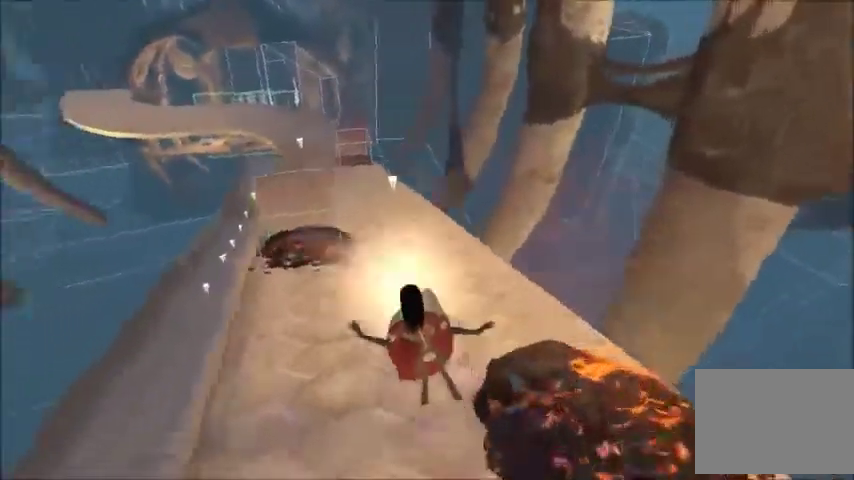
{"buttons": [], "left_stick": "up", "right_stick": "center", "events": []}
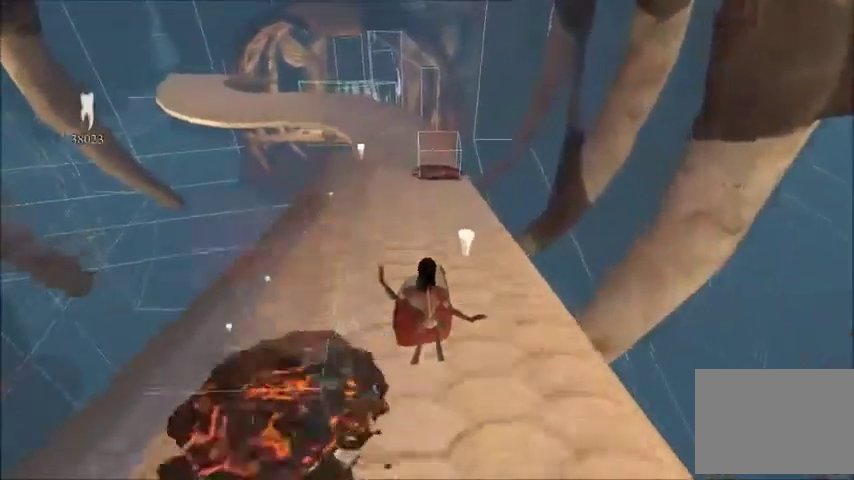
{"buttons": [], "left_stick": "up", "right_stick": "center", "events": [[33, "left_stick", "up-left"], [200, "left_stick", "up"]]}
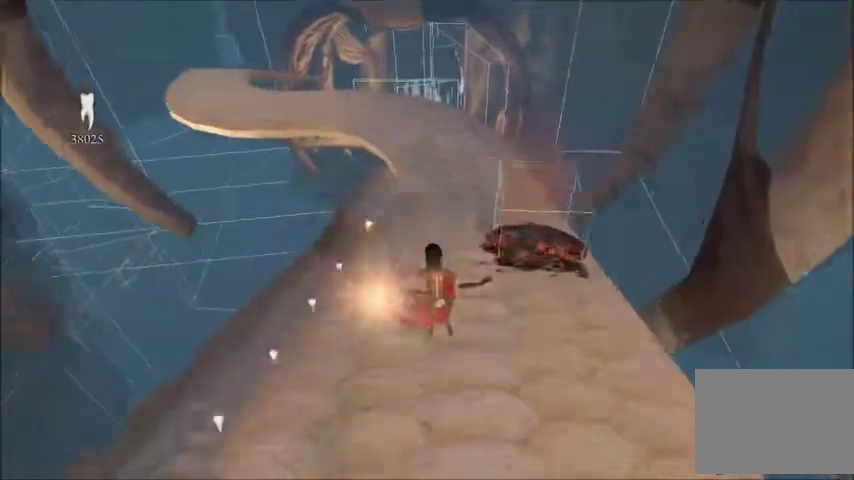
{"buttons": [], "left_stick": "up-left", "right_stick": "center", "events": [[34, "left_stick", "up-left"]]}
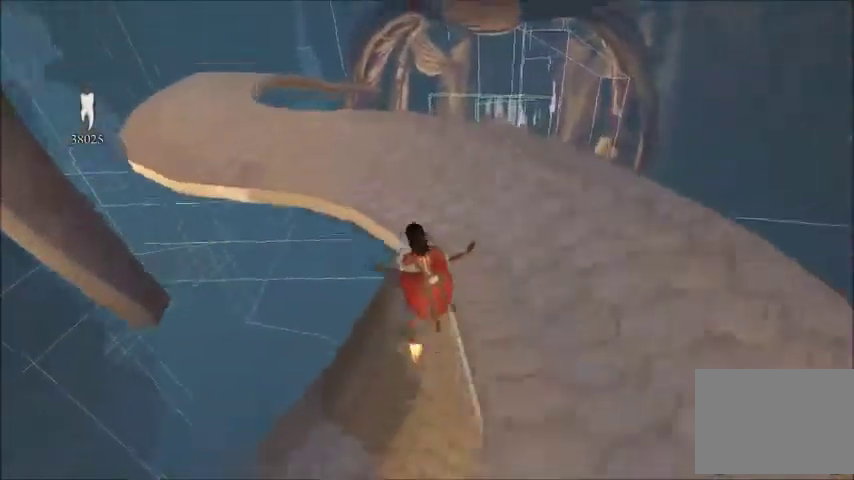
{"buttons": [], "left_stick": "up-right", "right_stick": "center", "events": [[33, "left_stick", "up"], [333, "left_stick", "up-right"]]}
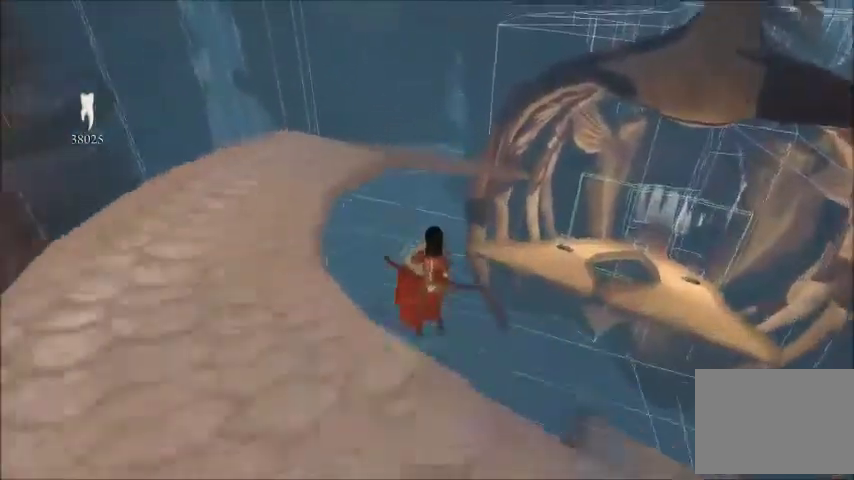
{"buttons": ["A"], "left_stick": "up-right", "right_stick": "center", "events": [[167, "A", "down"]]}